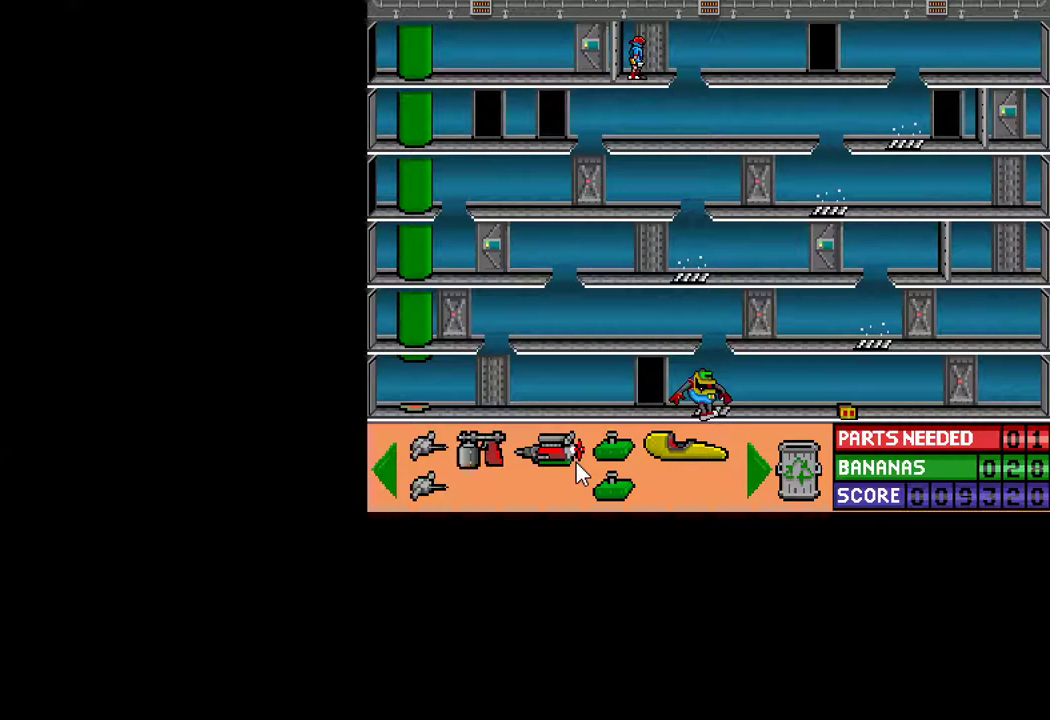
Gameplay with keyboard and mouse; each line is a JSON object with the keys and mouse buttons held at the frame after it. "events" lists presses ("down") and releases ("up") of "ctrl", "down", "escape", "left", "return", "right", "shift", "space", "tab", "up", "mouse_left" and "mouse_right" between this image and that frame as [ms after this image, input, new state], when the widget could be followed in between. "mouse_left", "mouse_right" = the "left", "right" buttons of the "mouse" list. No other keys are recorded. "mouse_move" is the direction in which the mouse moves at that frame (one of eight, or "still"), when it could be read.
{"keys": [], "mouse": [], "mouse_move": "still", "events": [[67, "up", "up"]]}
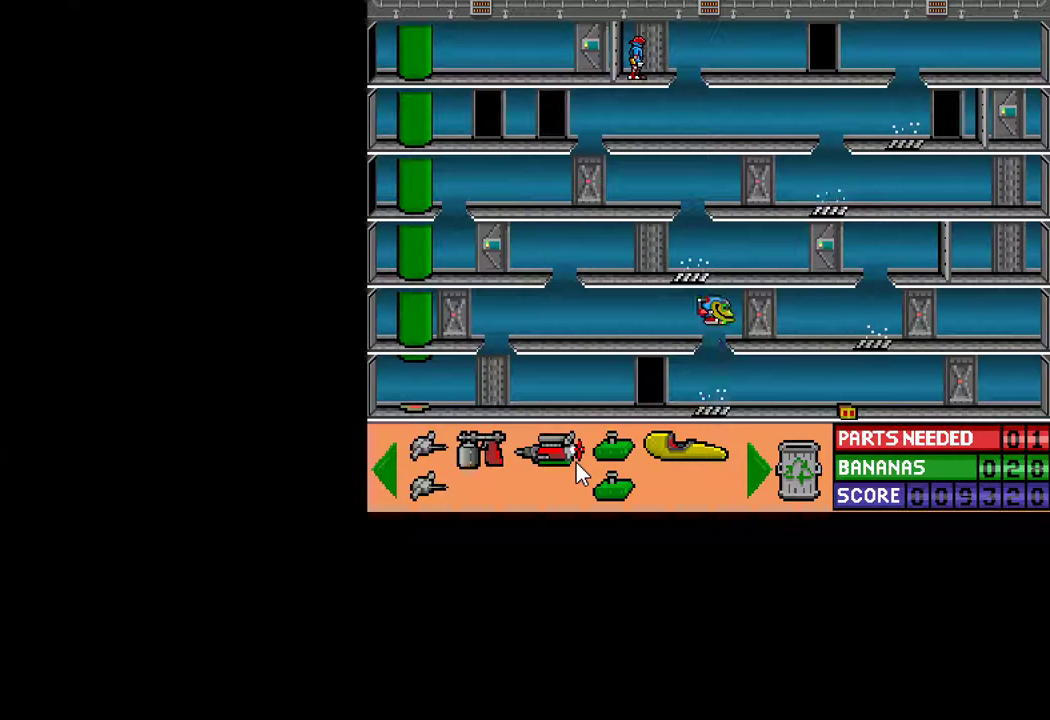
{"keys": ["right"], "mouse": [], "mouse_move": "still", "events": [[83, "down", "down"], [217, "down", "up"], [367, "right", "down"]]}
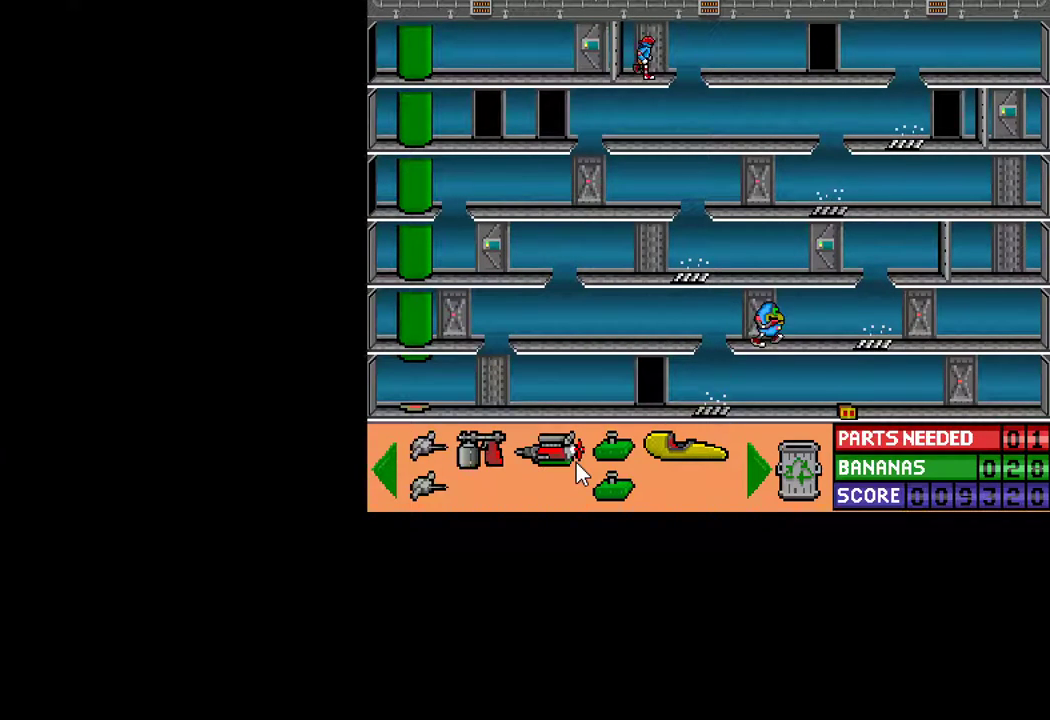
{"keys": [], "mouse": [], "mouse_move": "up-left", "events": [[133, "right", "up"], [233, "up", "down"], [283, "up", "up"]]}
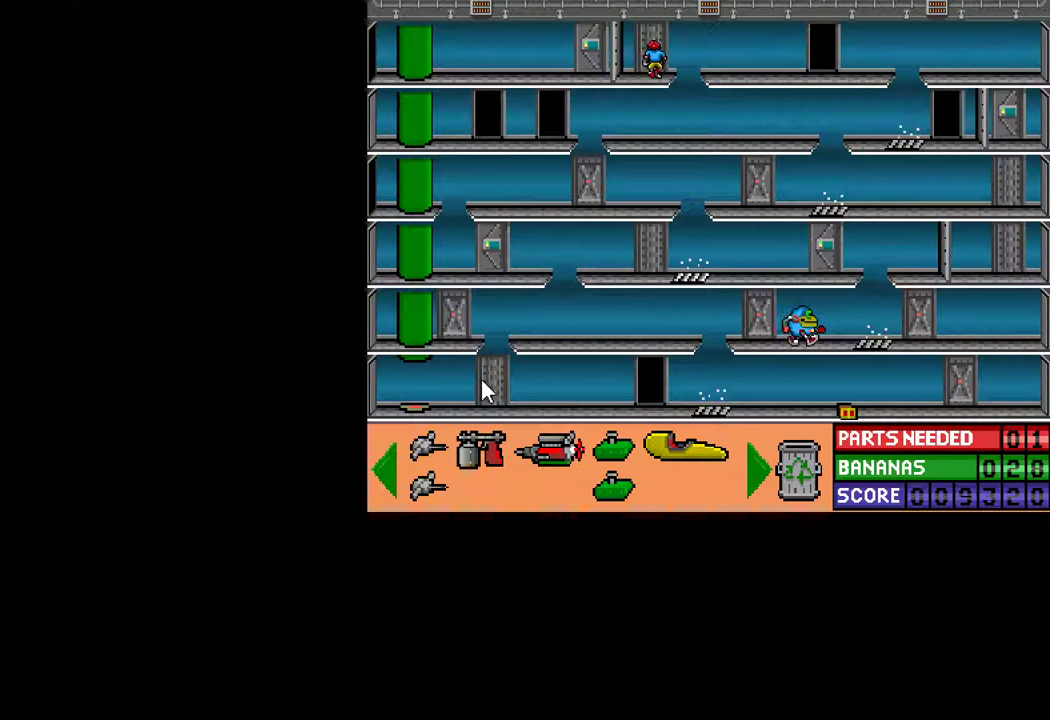
{"keys": [], "mouse": ["left"], "mouse_move": "down-left", "events": [[483, "mouse_left", "down"]]}
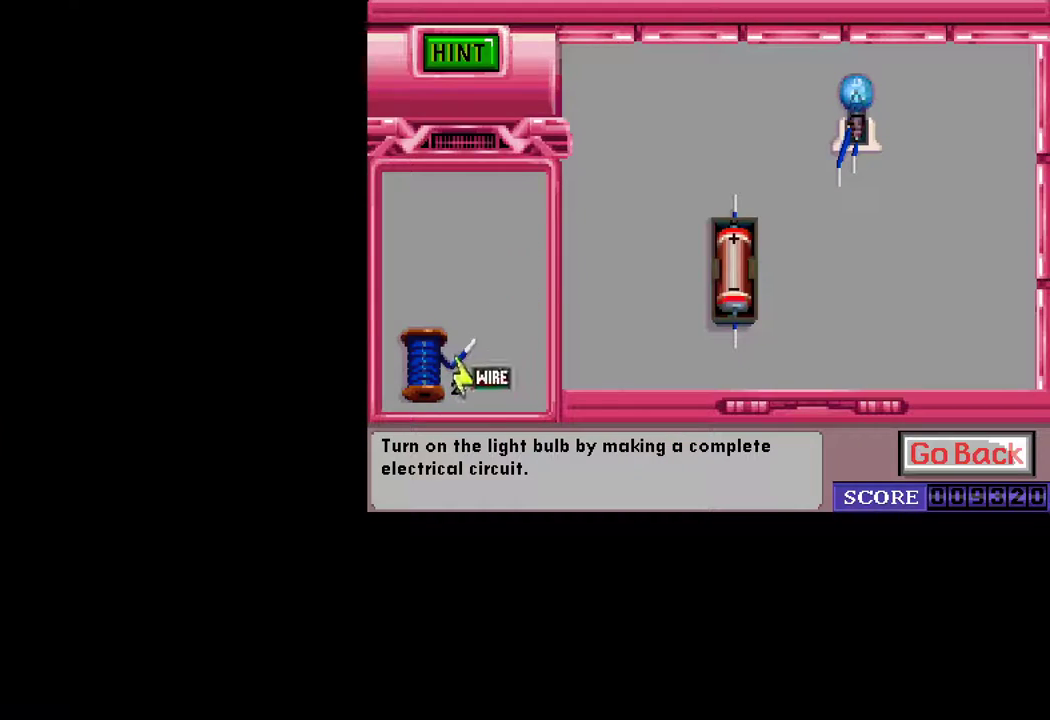
{"keys": [], "mouse": ["left"], "mouse_move": "up-left", "events": [[33, "mouse_left", "up"], [500, "mouse_left", "down"]]}
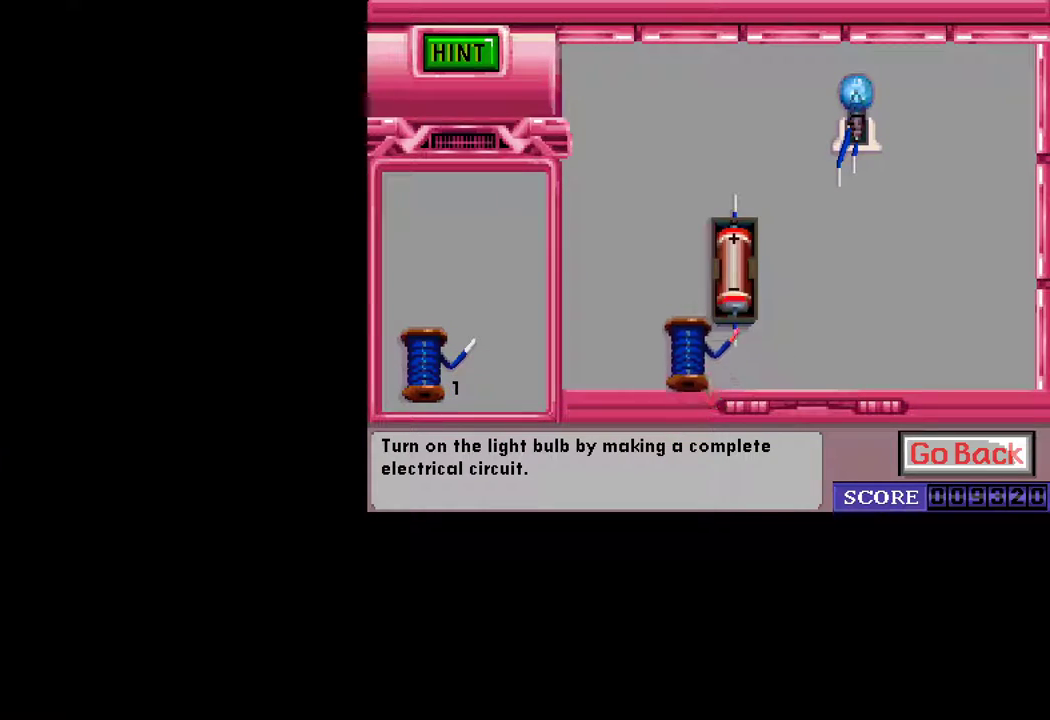
{"keys": [], "mouse": [], "mouse_move": "still", "events": [[50, "mouse_left", "up"]]}
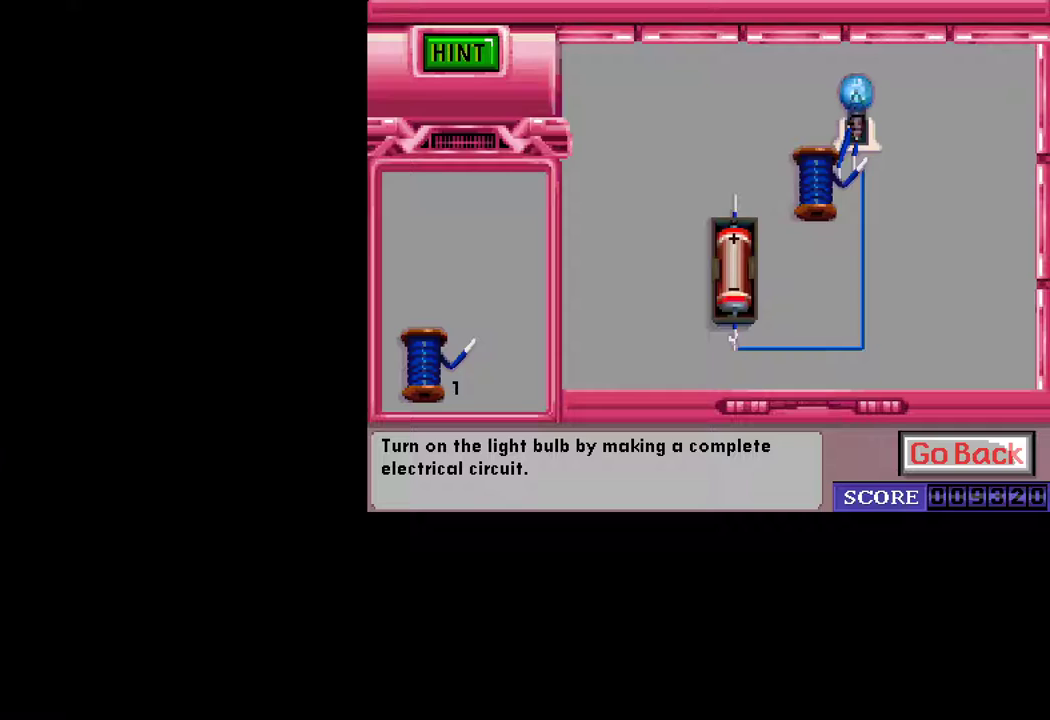
{"keys": [], "mouse": [], "mouse_move": "down-left", "events": []}
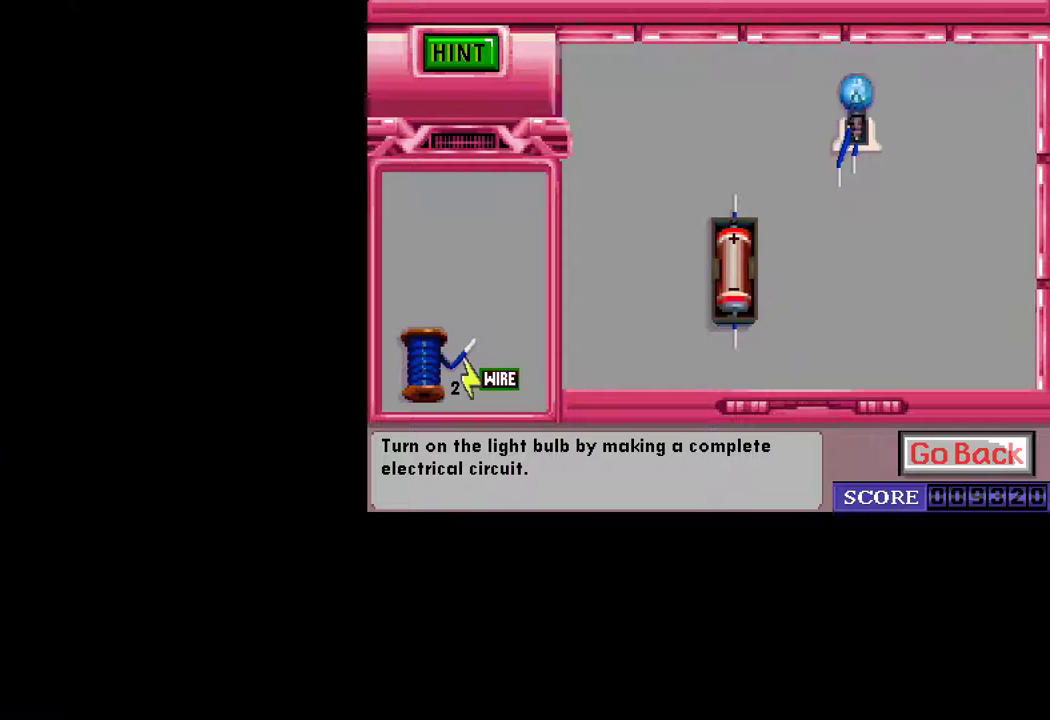
{"keys": [], "mouse": [], "mouse_move": "still", "events": [[33, "mouse_left", "down"], [67, "mouse_left", "up"]]}
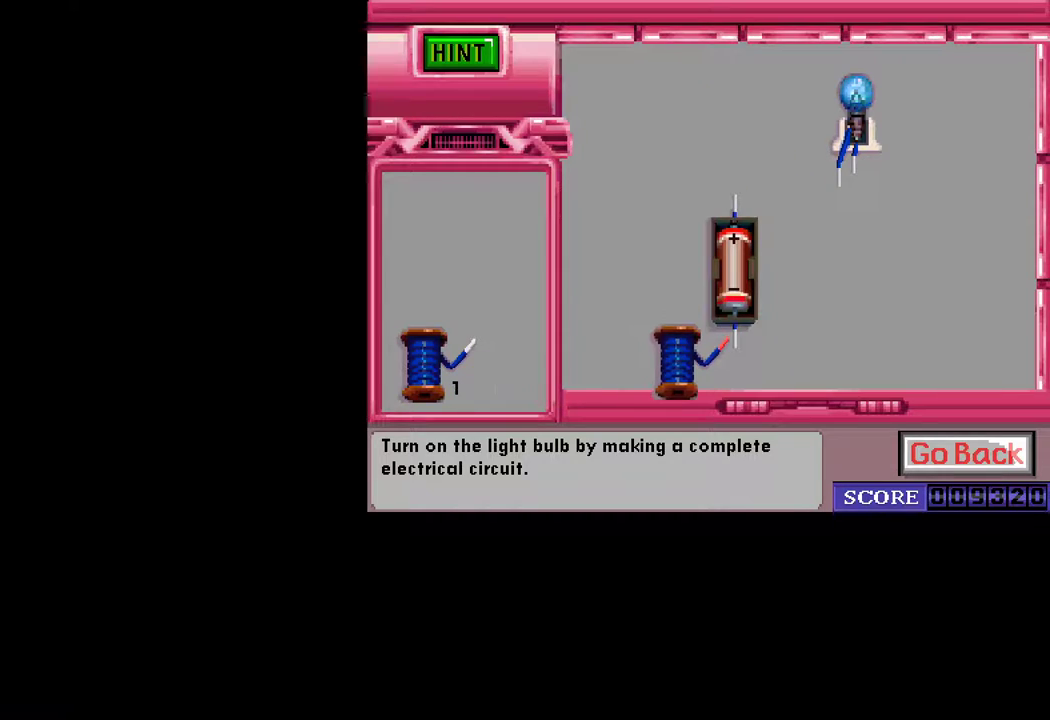
{"keys": [], "mouse": [], "mouse_move": "still", "events": [[50, "mouse_left", "down"], [100, "mouse_left", "up"]]}
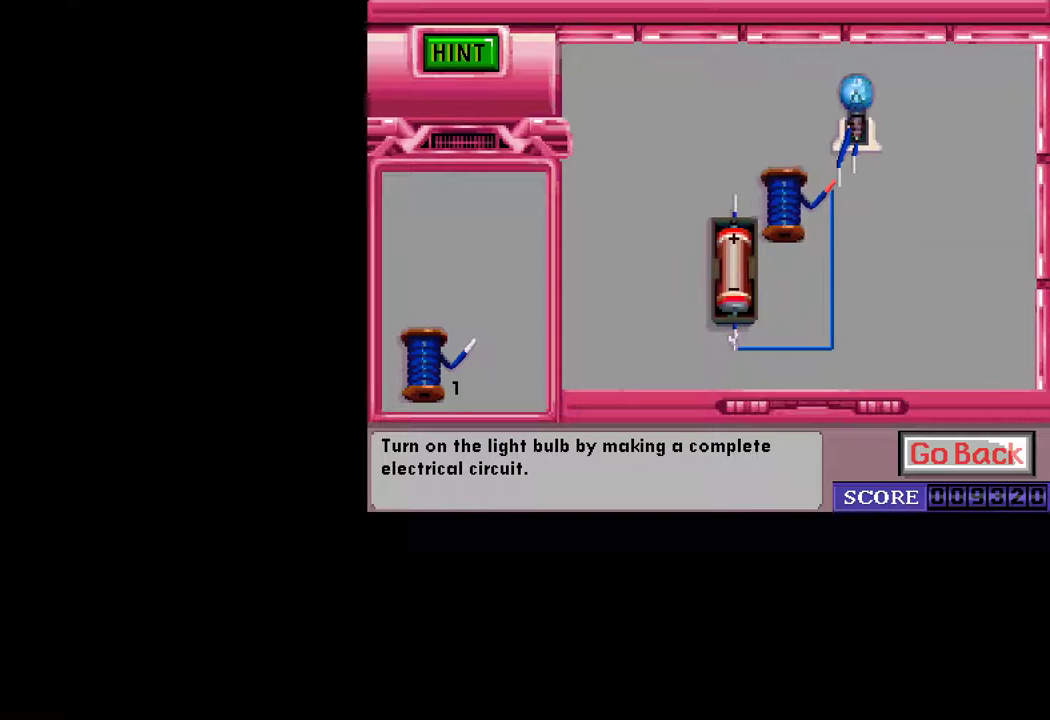
{"keys": [], "mouse": [], "mouse_move": "down-left", "events": [[200, "mouse_left", "down"], [250, "mouse_left", "up"]]}
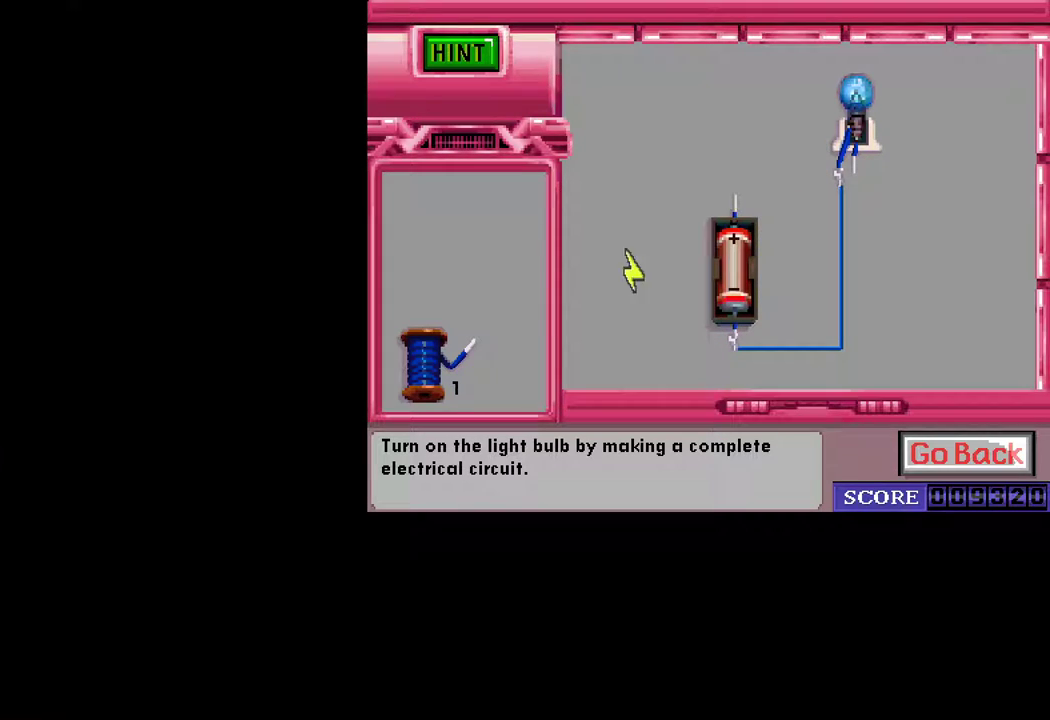
{"keys": [], "mouse": [], "mouse_move": "up-right", "events": [[167, "mouse_left", "down"], [267, "mouse_left", "up"]]}
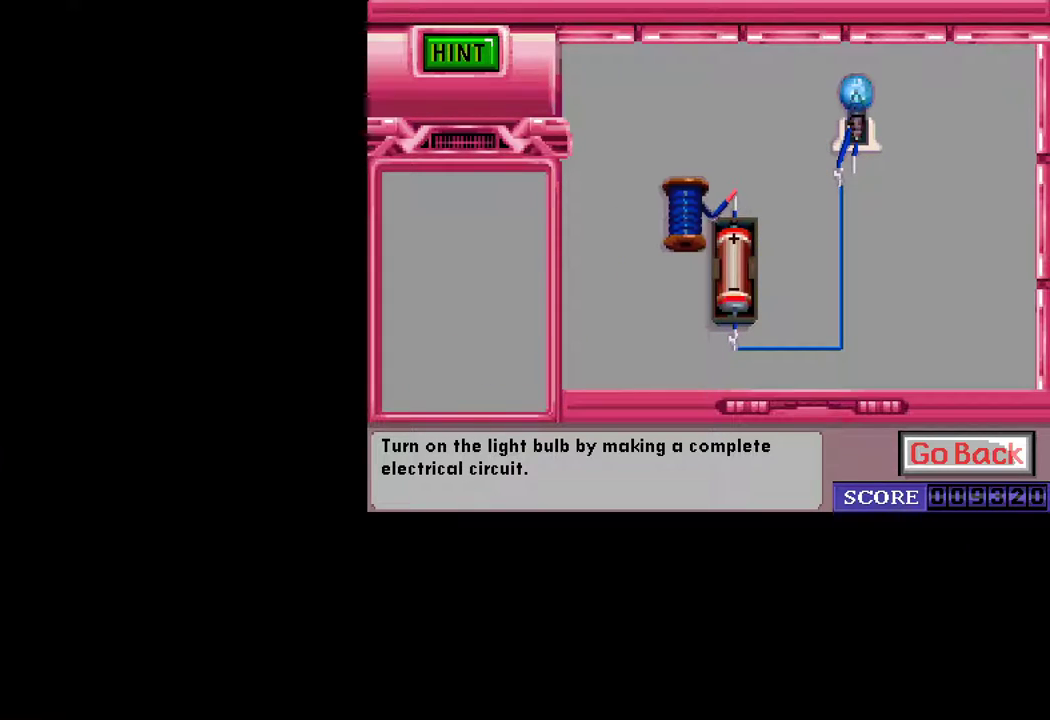
{"keys": [], "mouse": [], "mouse_move": "up-right", "events": [[183, "mouse_left", "down"], [233, "mouse_left", "up"]]}
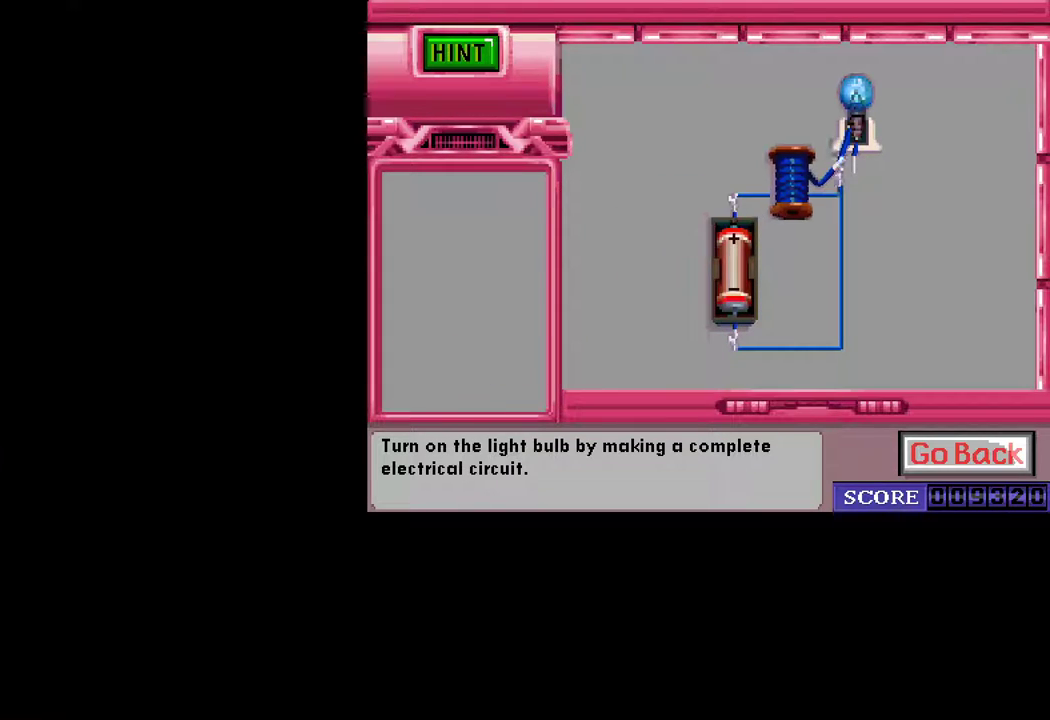
{"keys": [], "mouse": [], "mouse_move": "down", "events": [[250, "mouse_left", "down"], [350, "mouse_left", "up"]]}
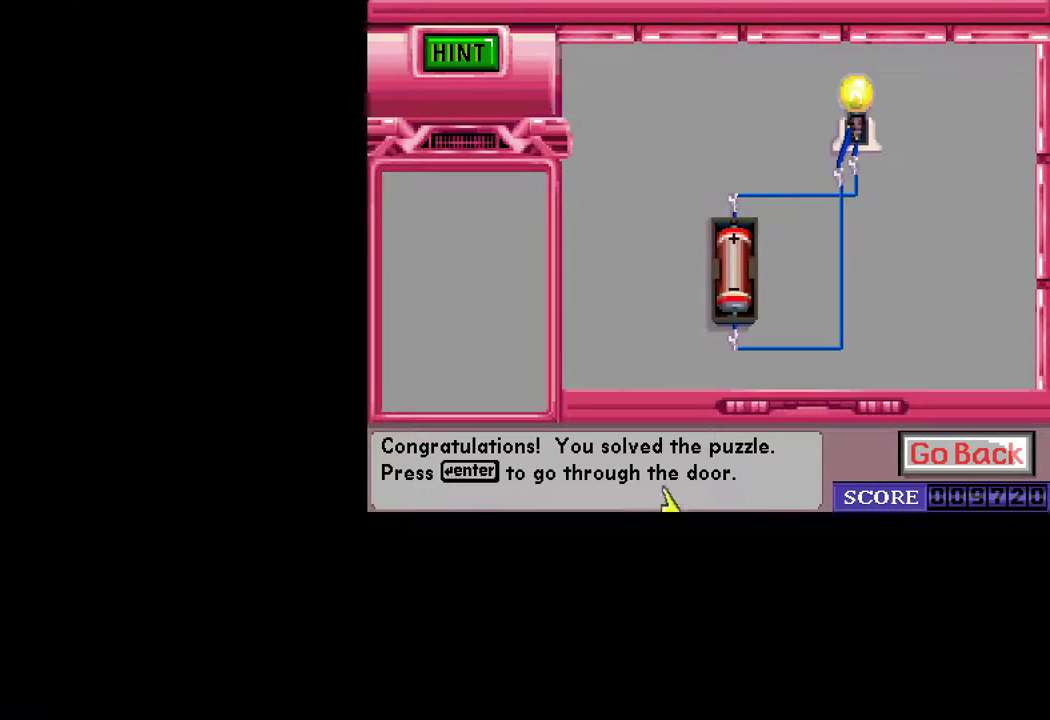
{"keys": [], "mouse": [], "mouse_move": "still", "events": []}
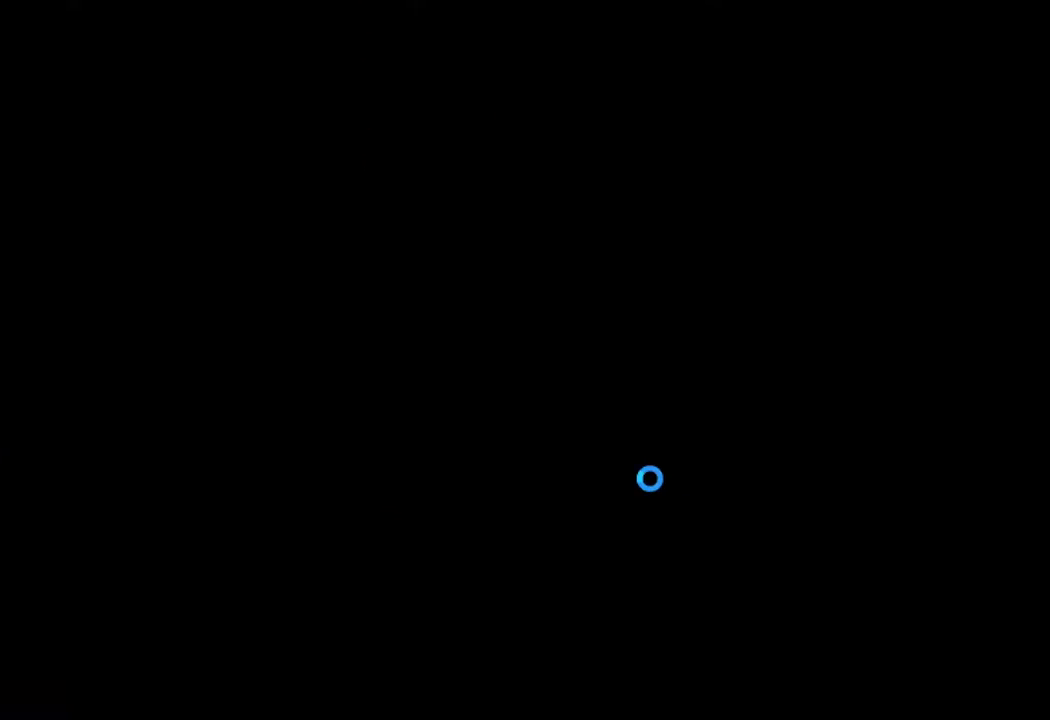
{"keys": ["ctrl", "right"], "mouse": [], "mouse_move": "still", "events": [[417, "ctrl", "down"], [417, "right", "down"]]}
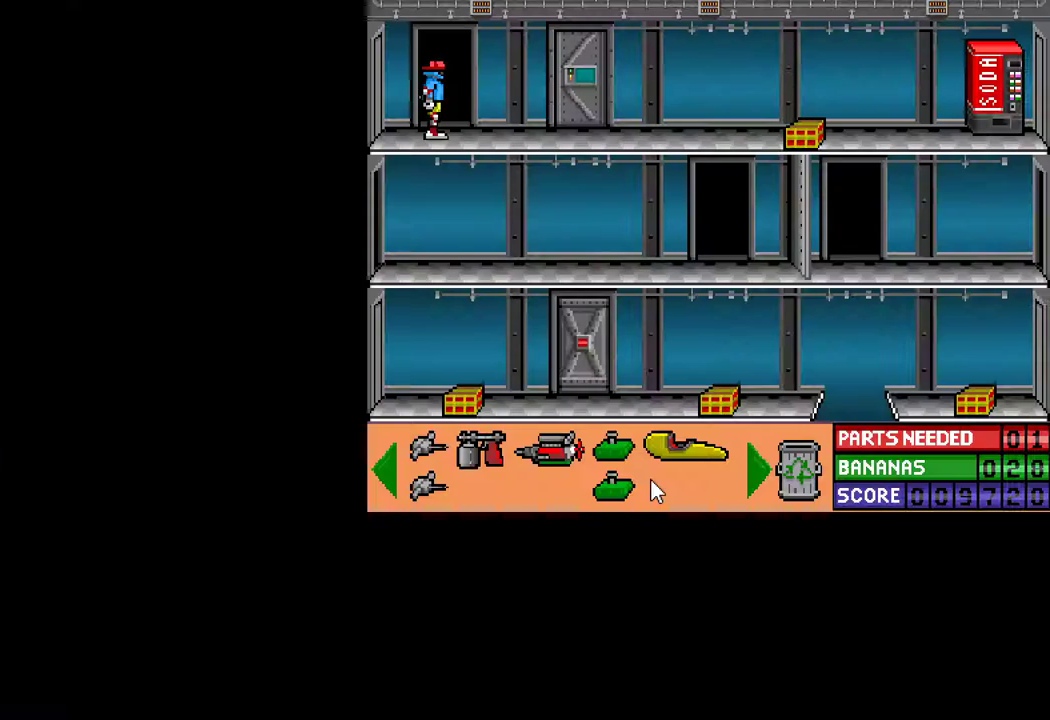
{"keys": ["ctrl", "right"], "mouse": [], "mouse_move": "still", "events": [[17, "up", "down"], [483, "up", "up"]]}
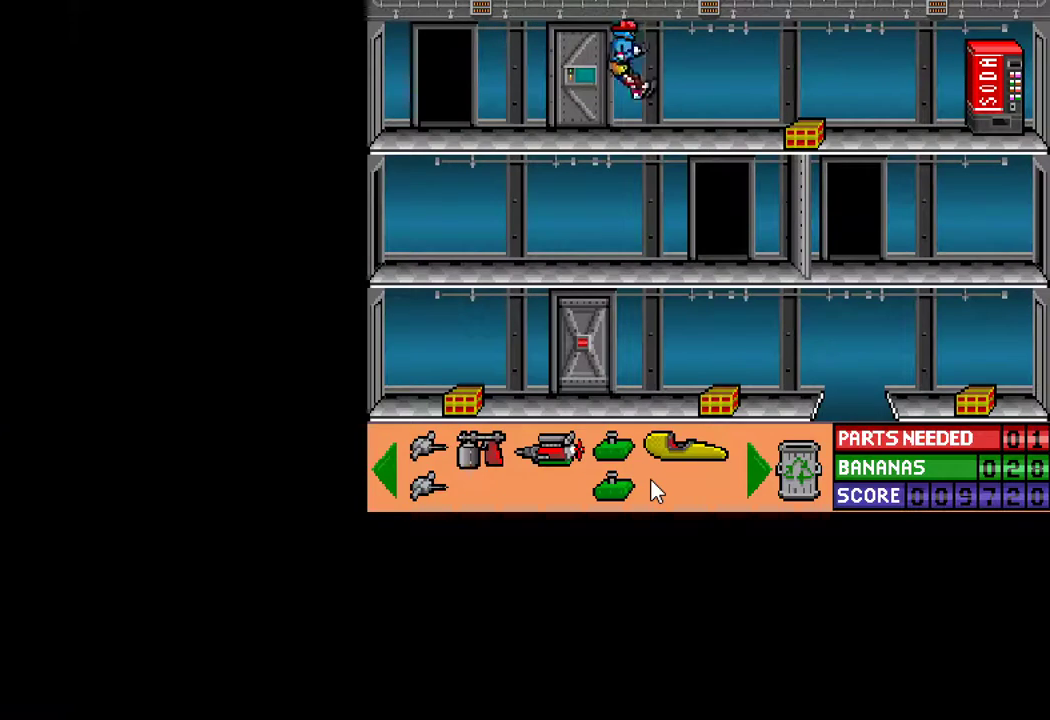
{"keys": ["ctrl", "right"], "mouse": [], "mouse_move": "still", "events": []}
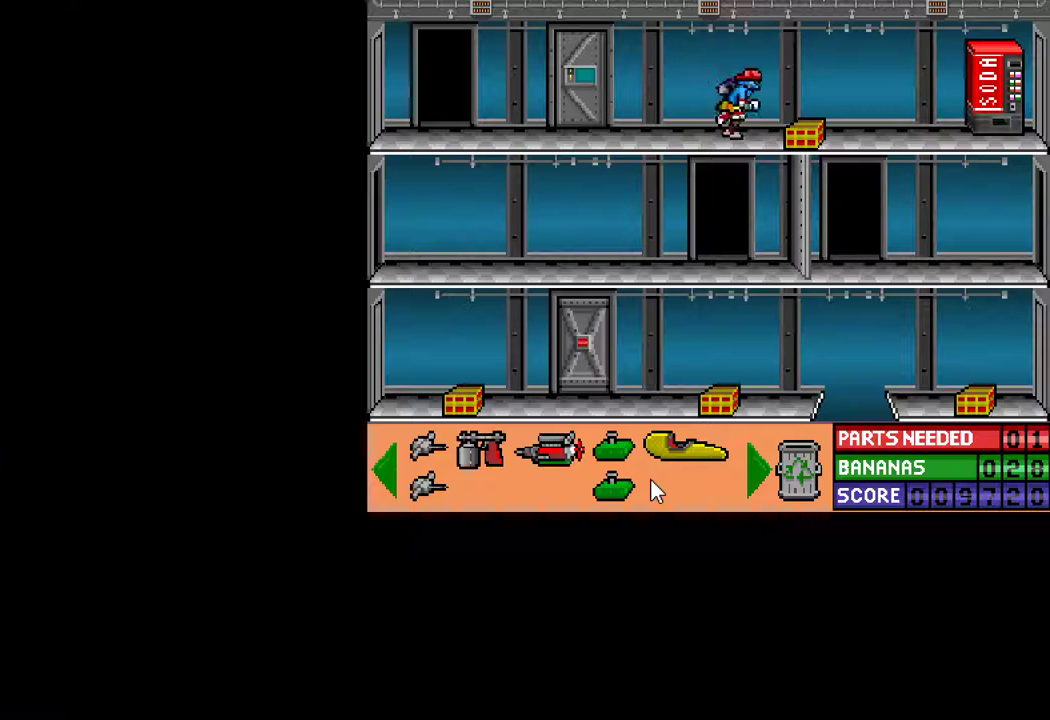
{"keys": ["left"], "mouse": [], "mouse_move": "still", "events": [[183, "right", "up"], [233, "ctrl", "up"], [283, "down", "down"], [383, "down", "up"], [467, "left", "down"]]}
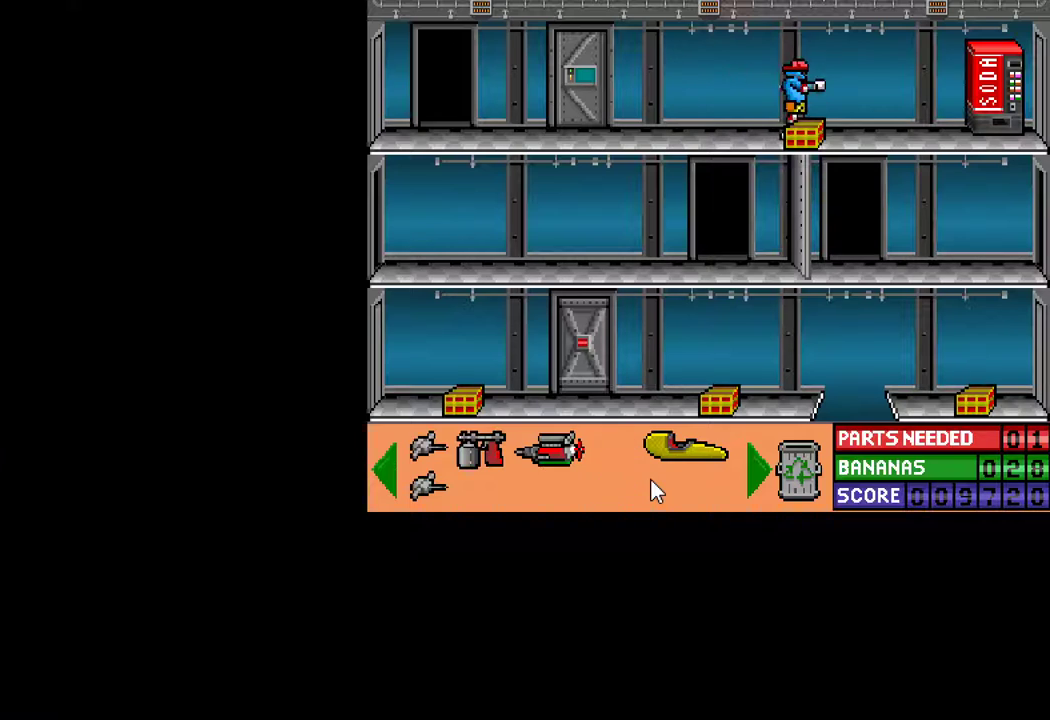
{"keys": ["ctrl", "left", "up"], "mouse": [], "mouse_move": "still", "events": [[17, "ctrl", "down"], [300, "up", "down"]]}
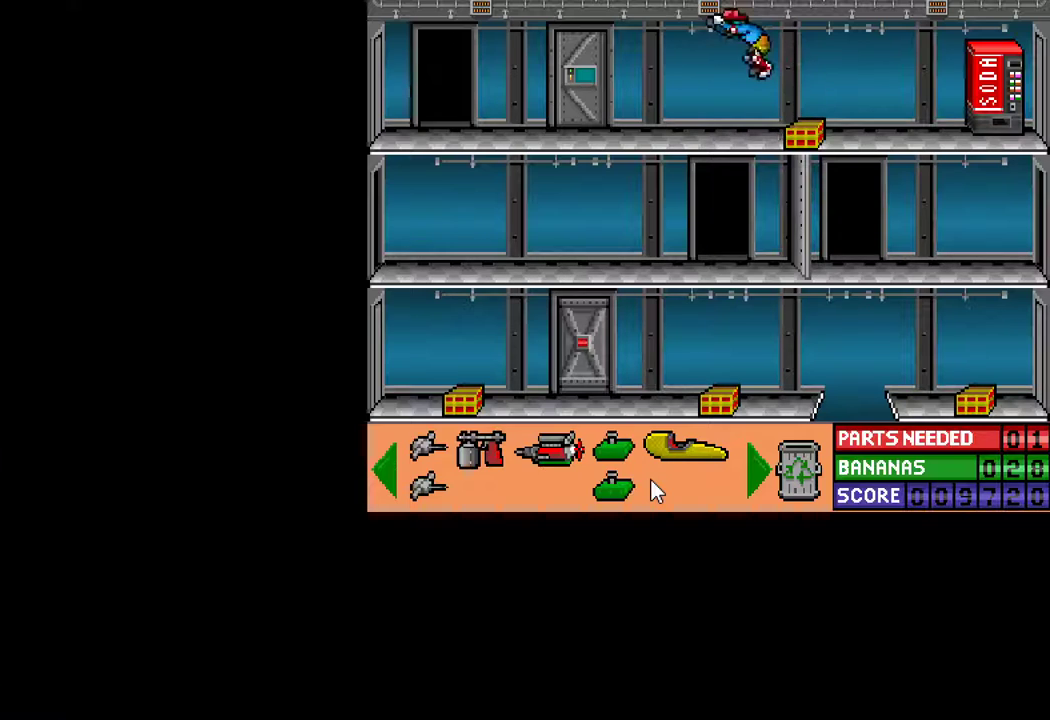
{"keys": ["ctrl", "left"], "mouse": [], "mouse_move": "still", "events": [[33, "up", "up"], [133, "ctrl", "up"], [133, "left", "up"], [267, "ctrl", "down"], [317, "left", "down"]]}
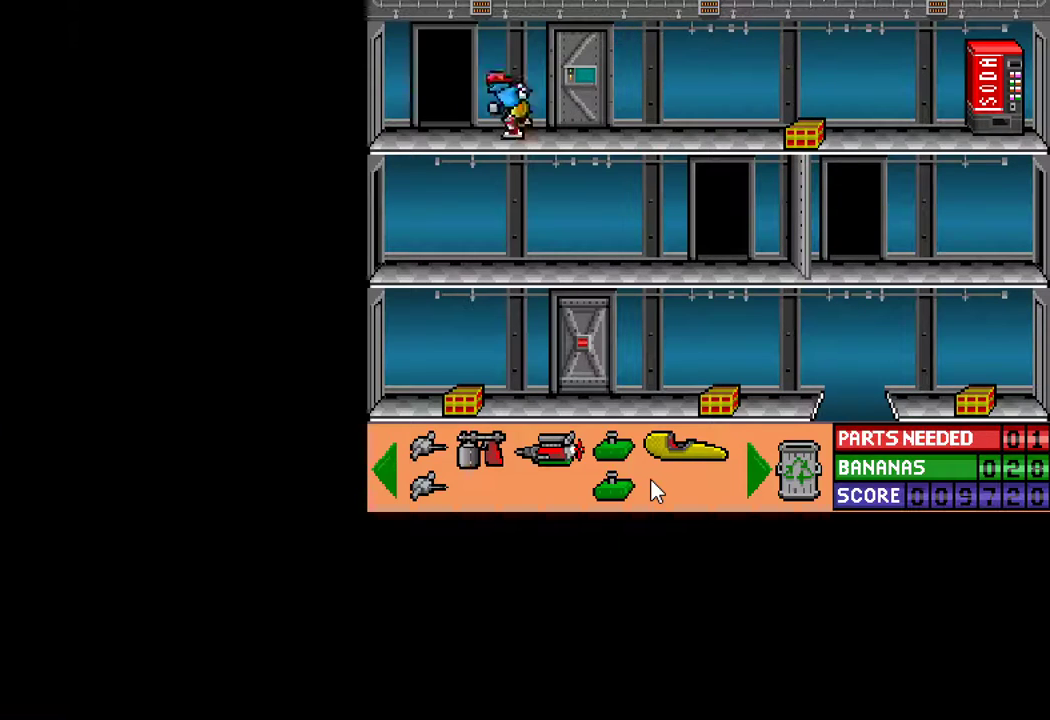
{"keys": [], "mouse": [], "mouse_move": "still", "events": [[100, "ctrl", "up"], [150, "left", "up"], [183, "up", "down"], [283, "up", "up"]]}
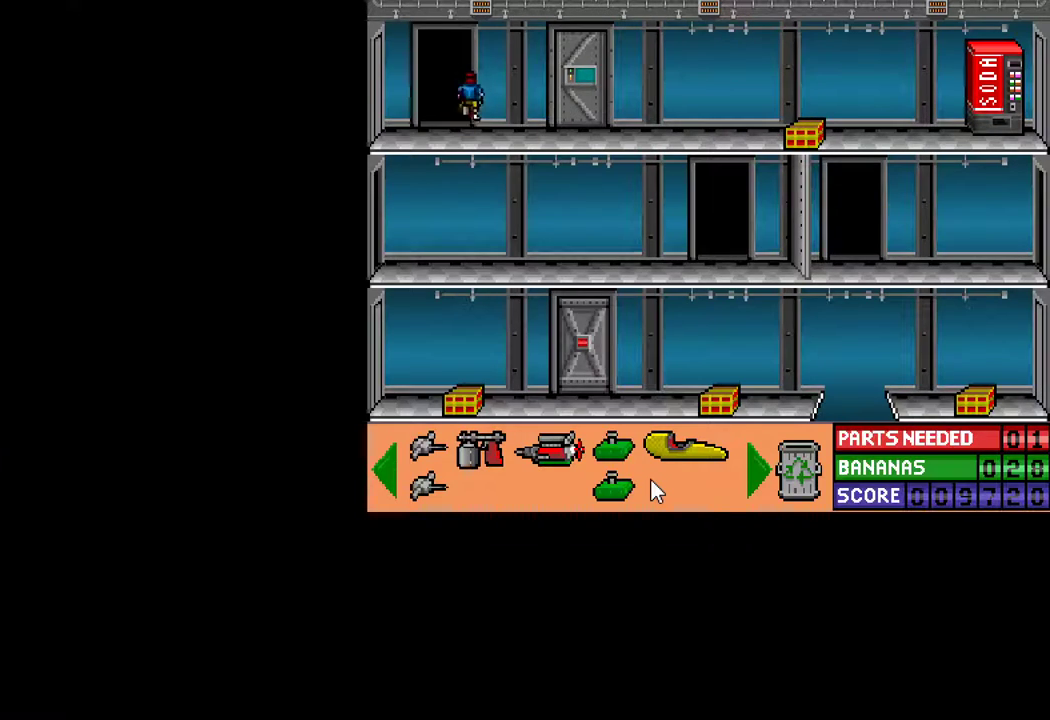
{"keys": [], "mouse": [], "mouse_move": "still", "events": []}
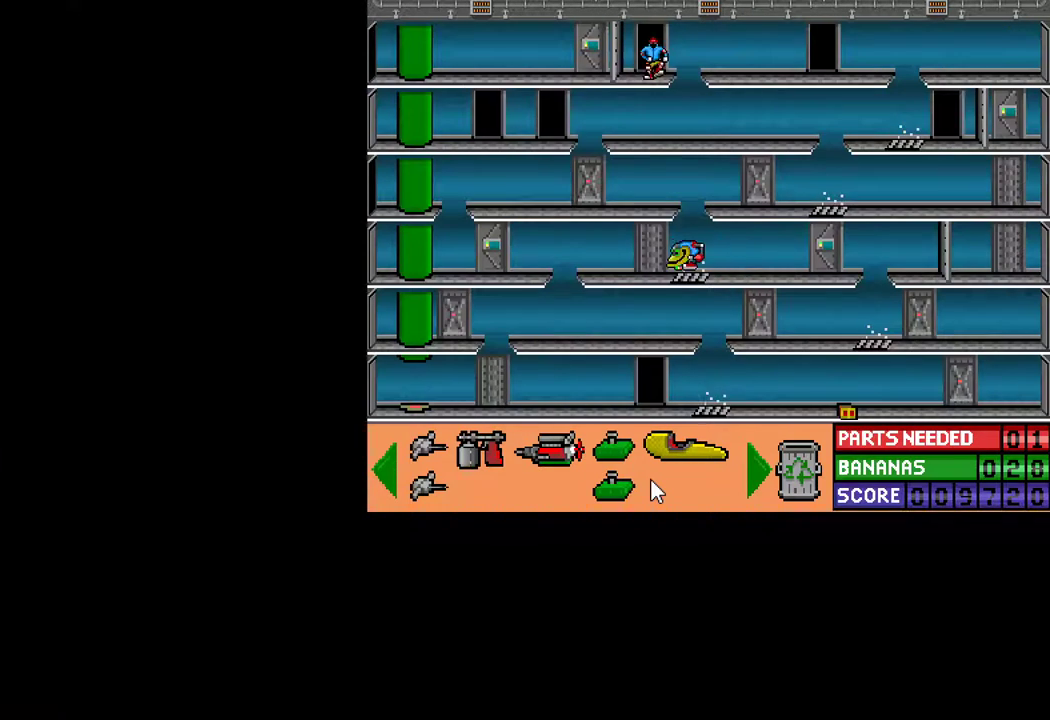
{"keys": ["ctrl", "right"], "mouse": [], "mouse_move": "still", "events": [[167, "ctrl", "down"], [167, "right", "down"]]}
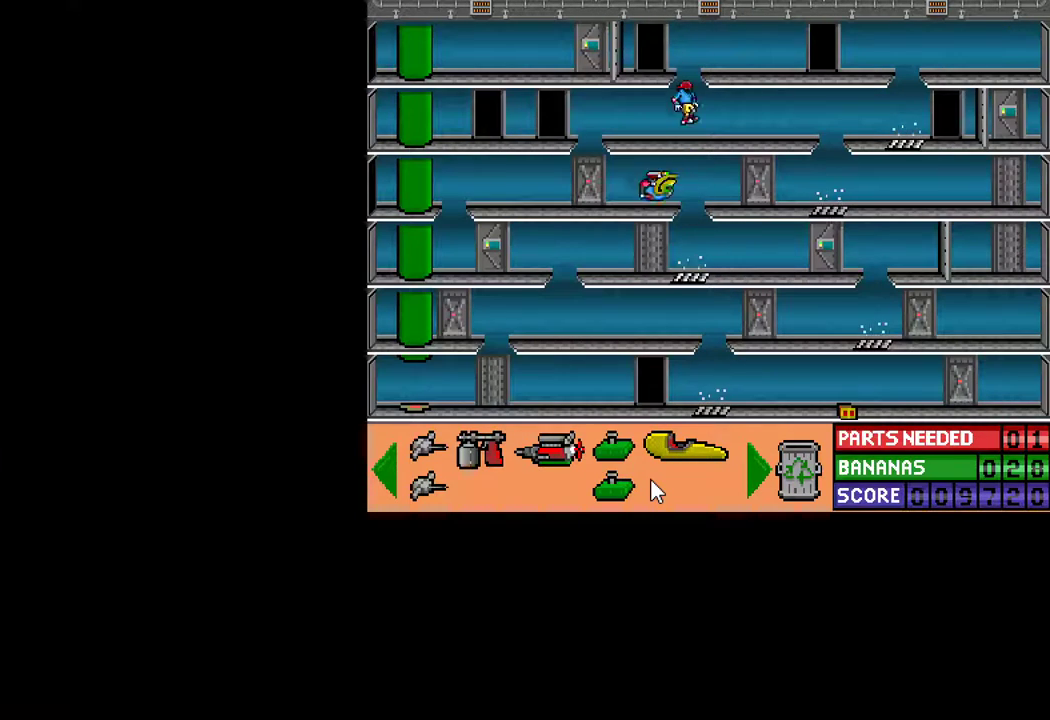
{"keys": ["ctrl", "left"], "mouse": [], "mouse_move": "still", "events": [[233, "ctrl", "up"], [333, "right", "up"], [417, "ctrl", "down"], [417, "left", "down"]]}
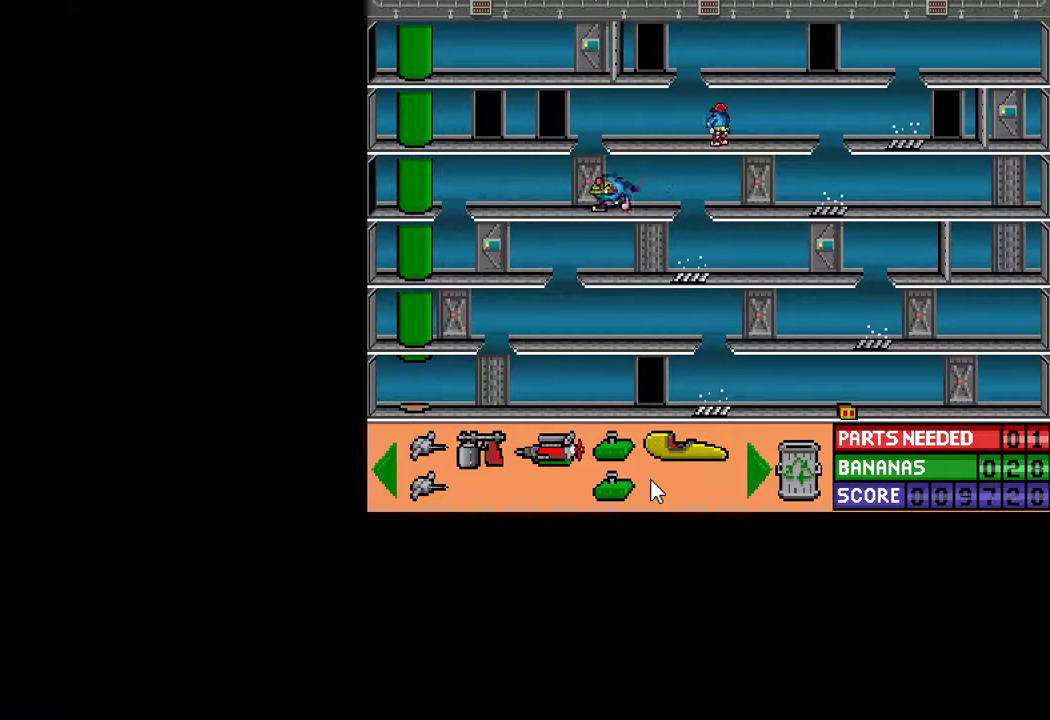
{"keys": ["ctrl", "left"], "mouse": [], "mouse_move": "still", "events": []}
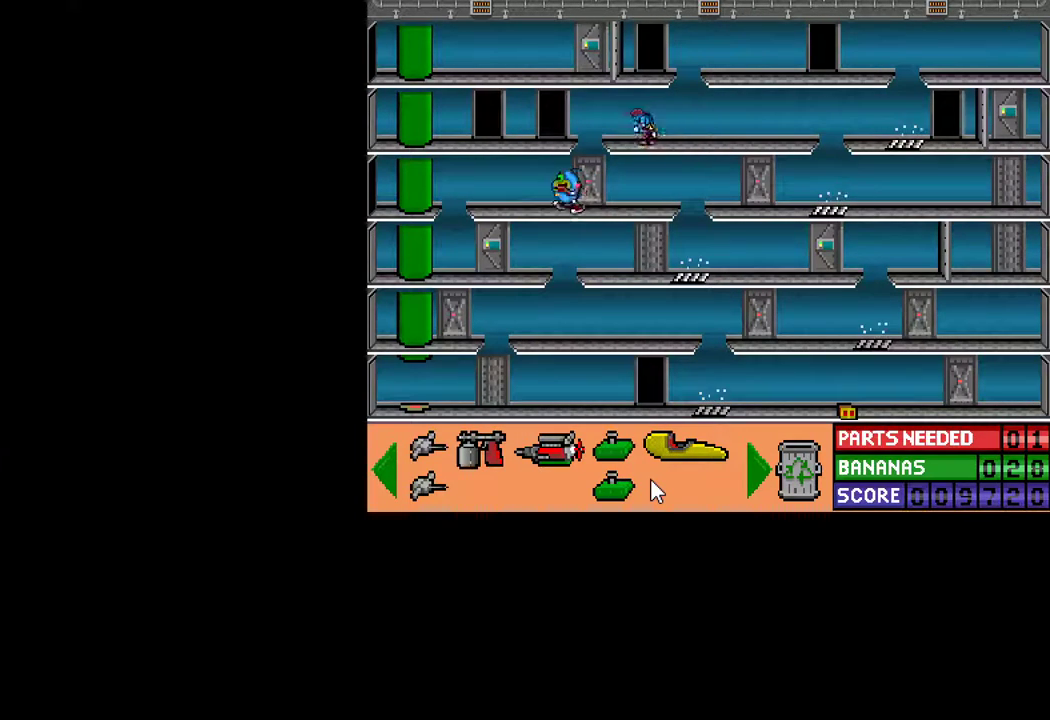
{"keys": ["up"], "mouse": [], "mouse_move": "still", "events": [[33, "ctrl", "up"], [33, "left", "up"], [267, "ctrl", "down"], [267, "left", "down"], [450, "ctrl", "up"], [450, "left", "up"], [500, "up", "down"]]}
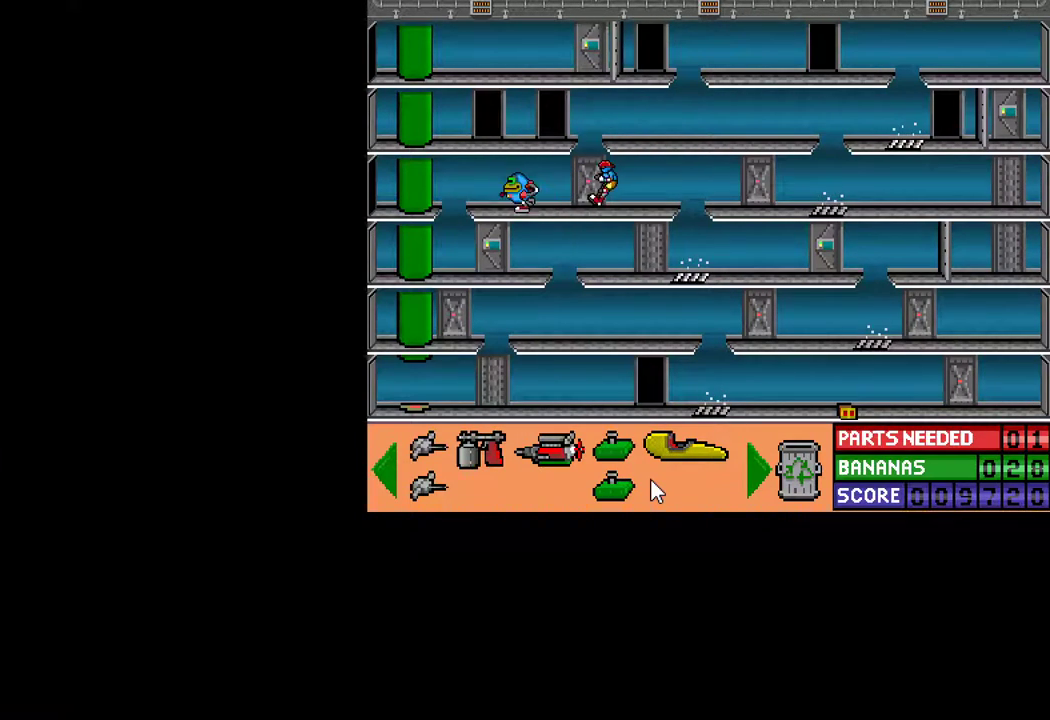
{"keys": [], "mouse": [], "mouse_move": "still", "events": [[100, "up", "up"], [150, "up", "down"], [183, "up", "up"], [283, "up", "down"], [333, "up", "up"]]}
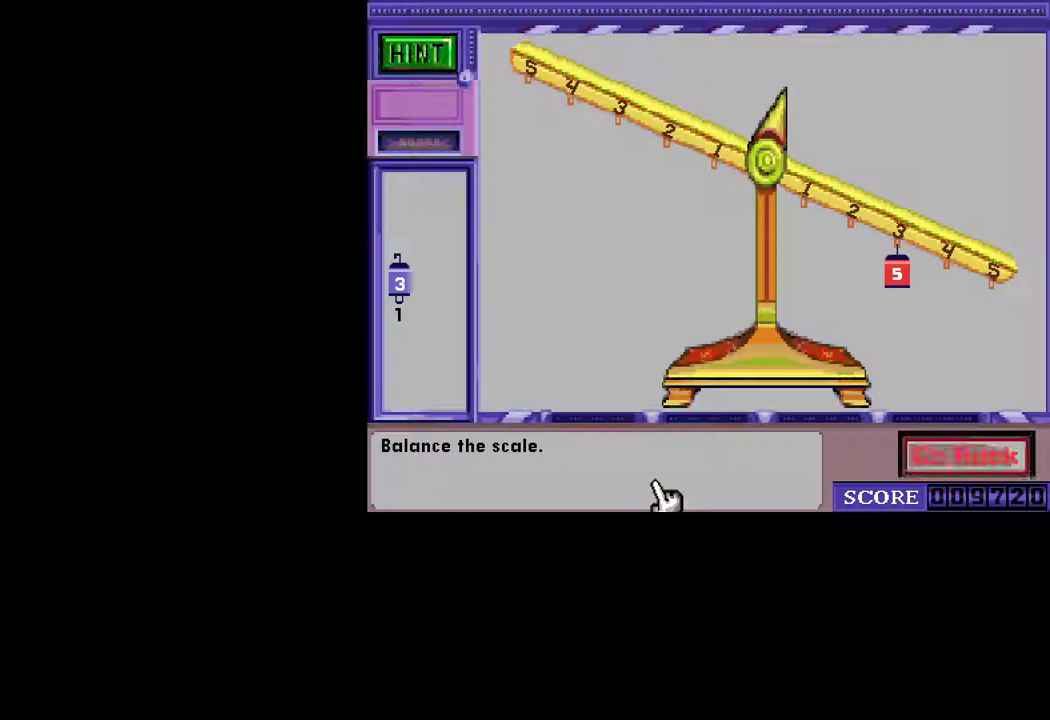
{"keys": [], "mouse": [], "mouse_move": "left", "events": []}